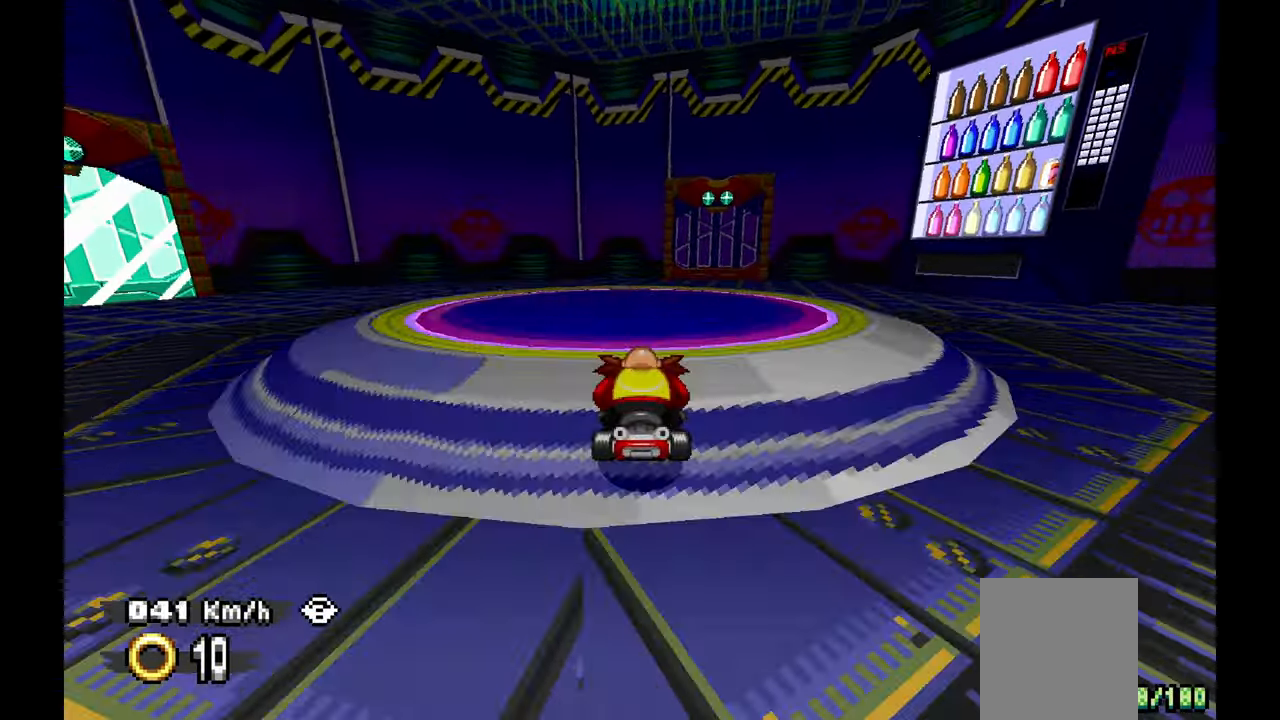
Gameplay with a controller (Xbox layout); each line is a JSON object with the inputs held at the frame after it (dt_ms = milliseconds from this image to that frame). "events" lists button and stick changes between this image and that frame as [ms after this image, input, new state], when the widget could be followed in between. Not read: HOME L2 L3 R1 R2 R3 START.
{"dt_ms": 1000, "buttons": [], "left_stick": "center"}
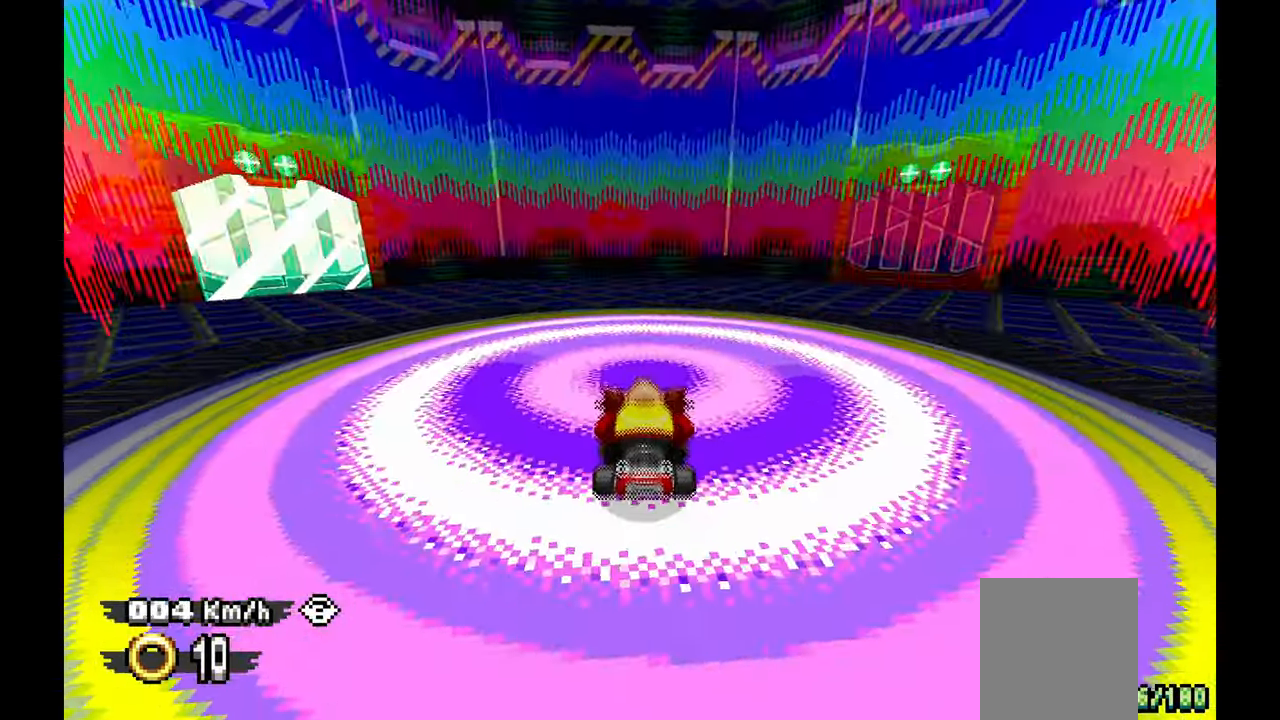
{"dt_ms": 500, "buttons": [], "left_stick": "center", "events": [[267, "left_stick", "right"], [350, "left_stick", "center"]]}
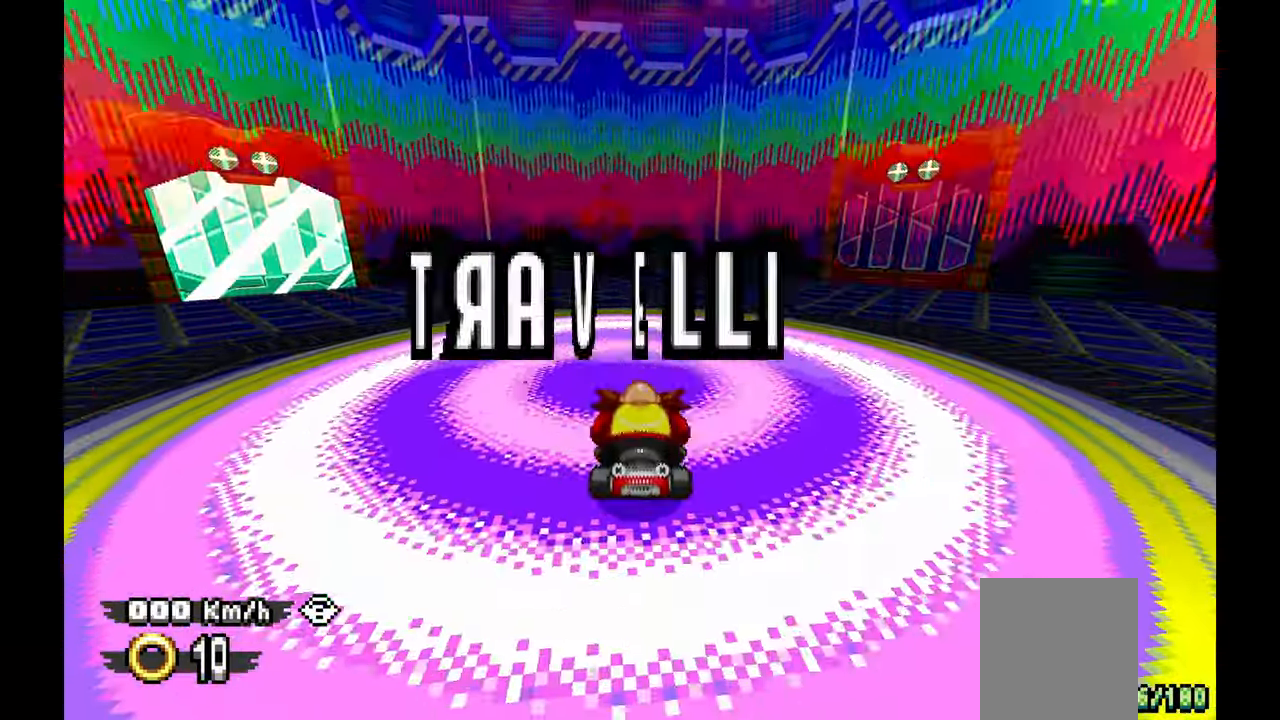
{"dt_ms": 500, "buttons": [], "left_stick": "center", "events": [[100, "left_stick", "up-left"], [267, "left_stick", "center"], [333, "A", "down"], [500, "A", "up"]]}
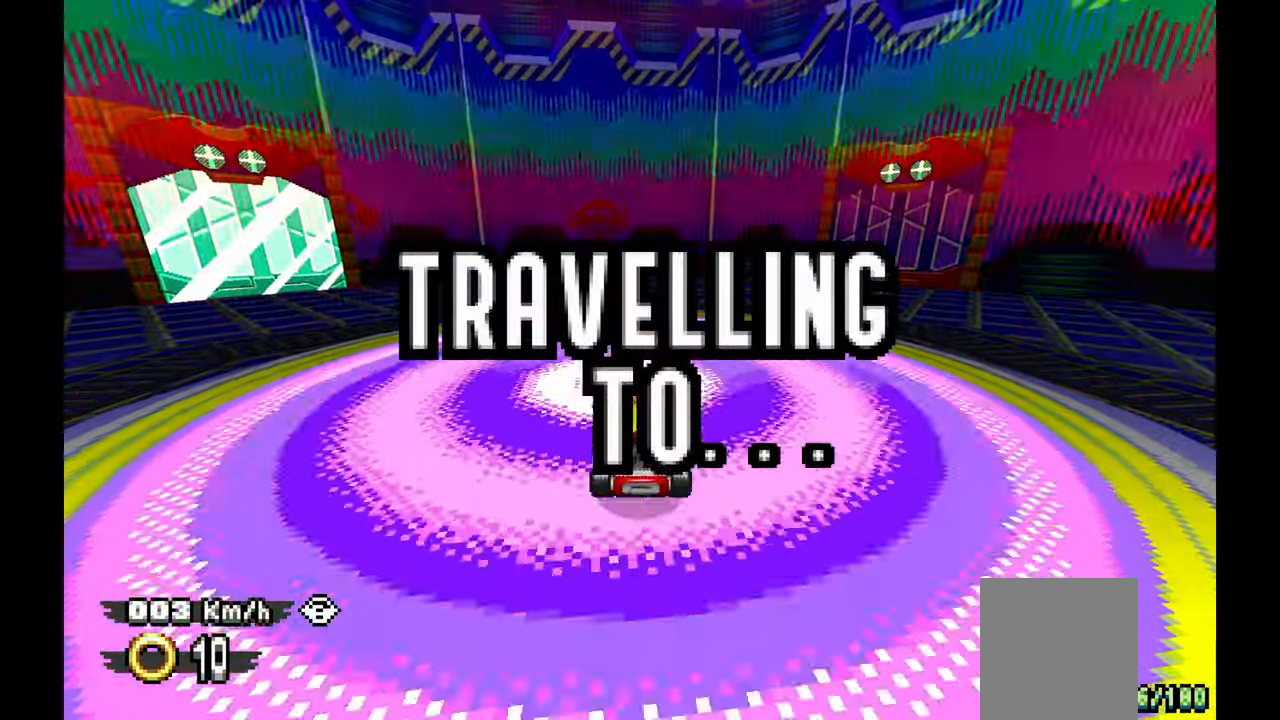
{"dt_ms": 500, "buttons": [], "left_stick": "center", "events": []}
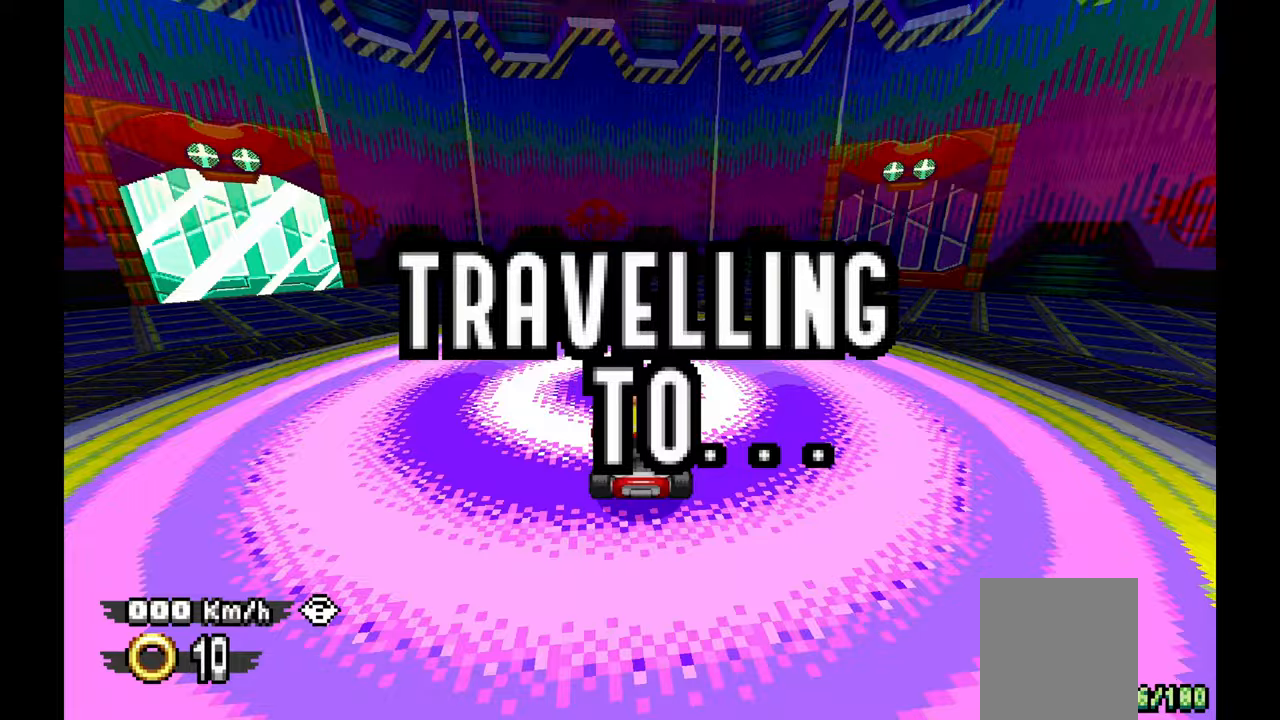
{"dt_ms": 500, "buttons": [], "left_stick": "center", "events": []}
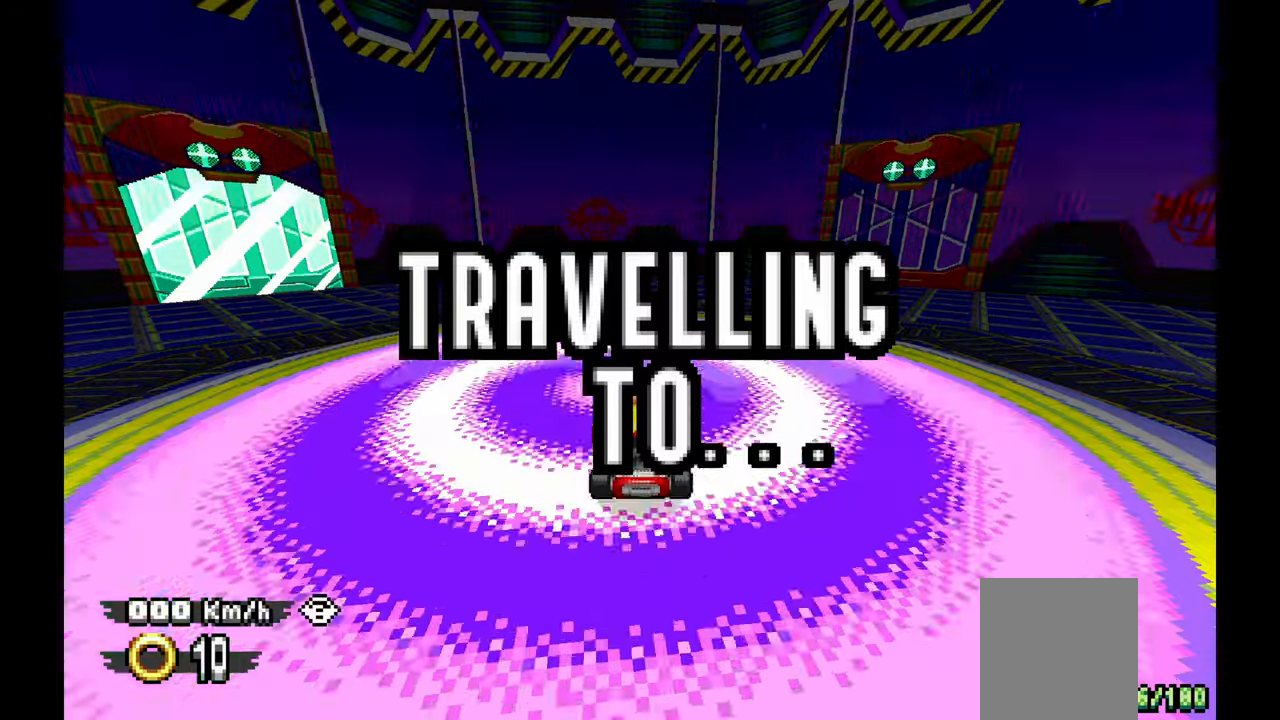
{"dt_ms": 500, "buttons": [], "left_stick": "center", "events": []}